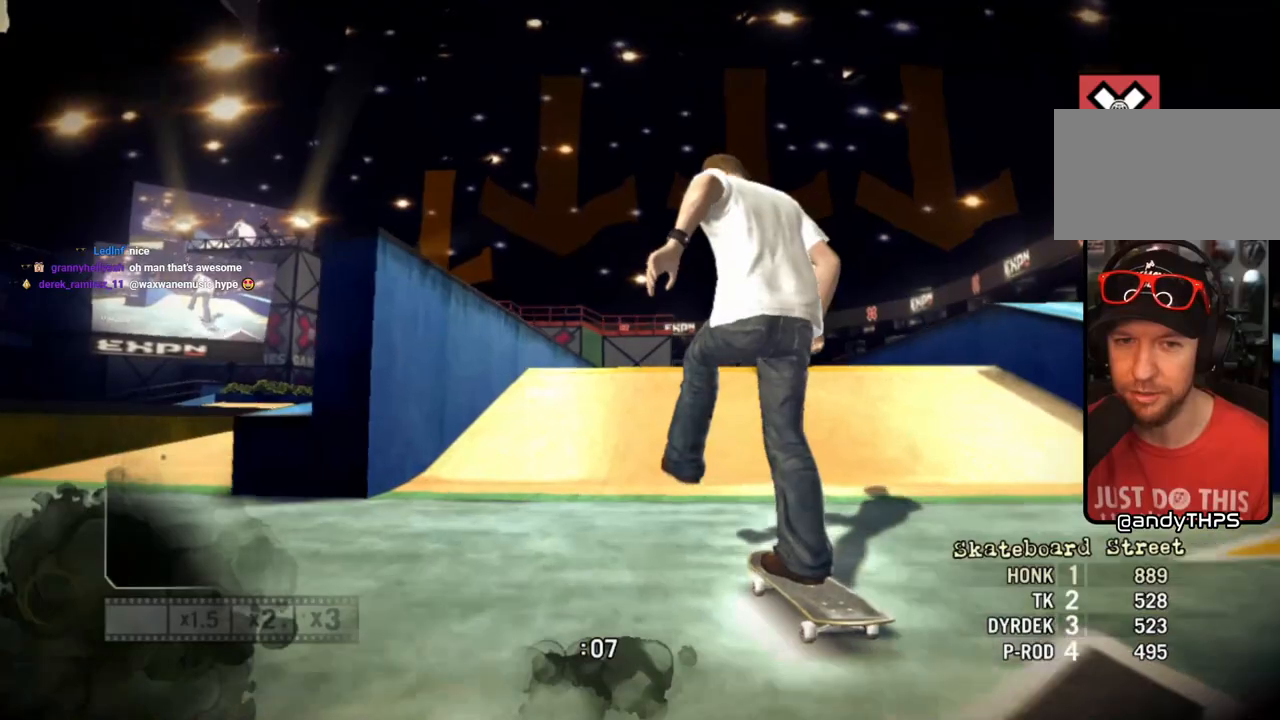
Gameplay with a controller (PlayStation layout); each line is a JSON object with the inputs held at the frame after it. "events" lists button and stick changes between this image and that frame as [ms after this image, input, new state], when the widget could be followed in between.
{"buttons": [], "left_stick": "center", "right_stick": "up-right", "events": [[217, "SQUARE", "up"], [483, "right_stick", "up-right"]]}
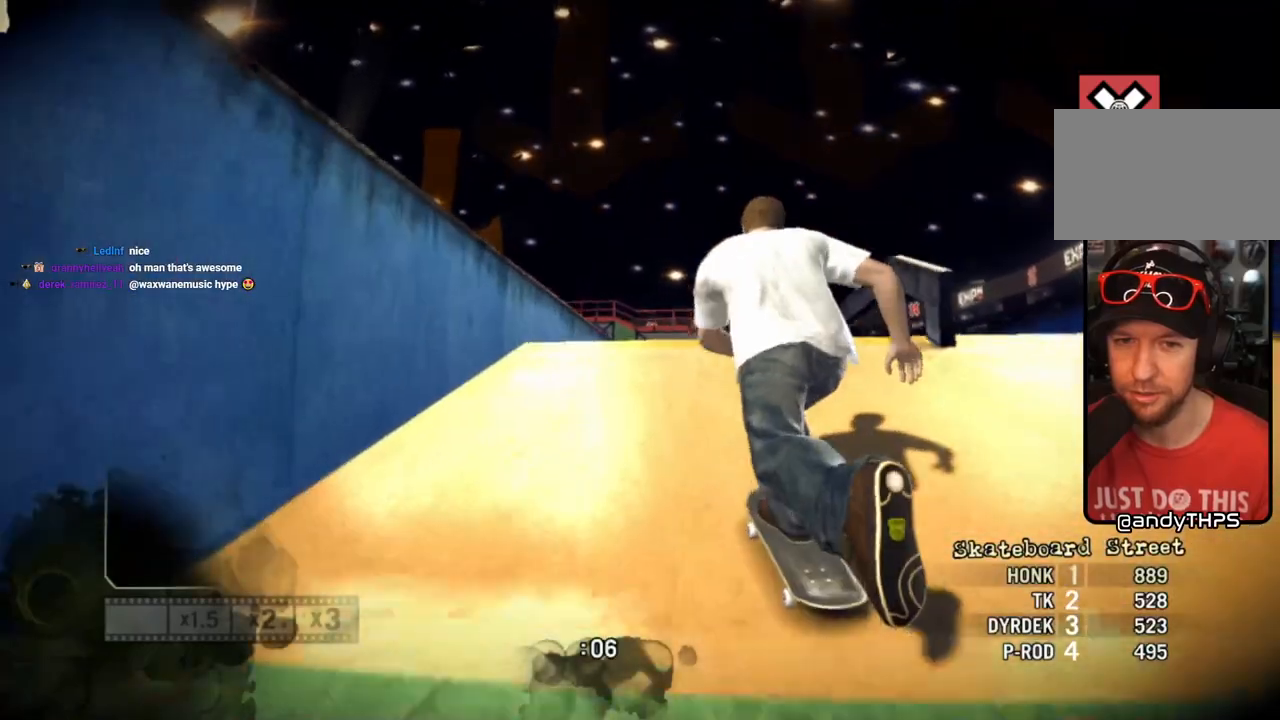
{"buttons": [], "left_stick": "left", "right_stick": "down-left", "events": [[233, "left_stick", "left"], [250, "right_stick", "down-left"]]}
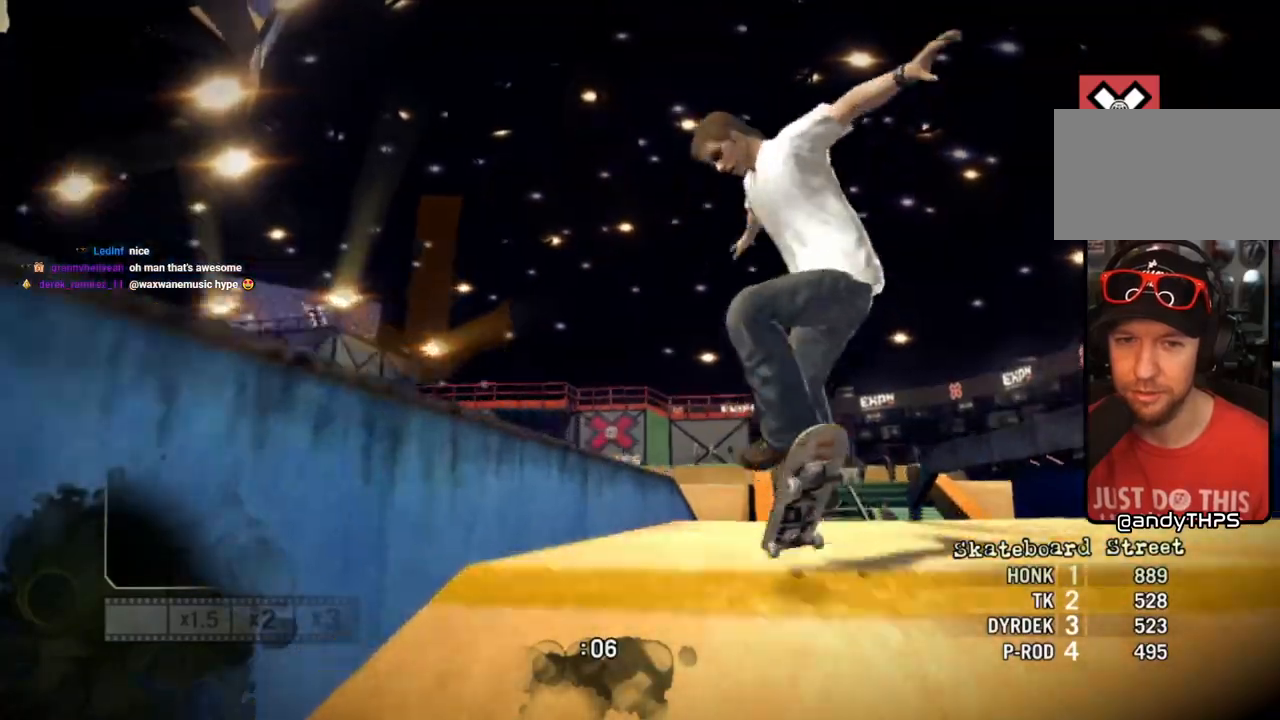
{"buttons": [], "left_stick": "left", "right_stick": "down-left", "events": []}
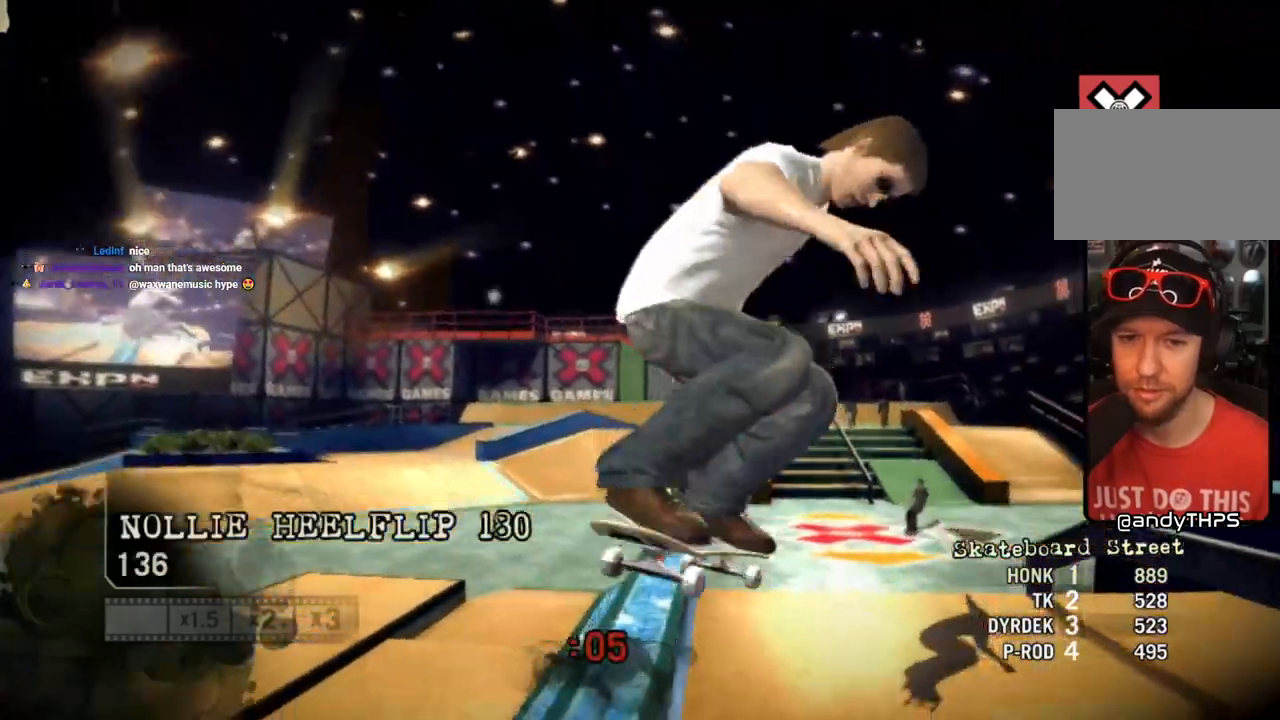
{"buttons": [], "left_stick": "center", "right_stick": "down-left", "events": [[350, "left_stick", "center"]]}
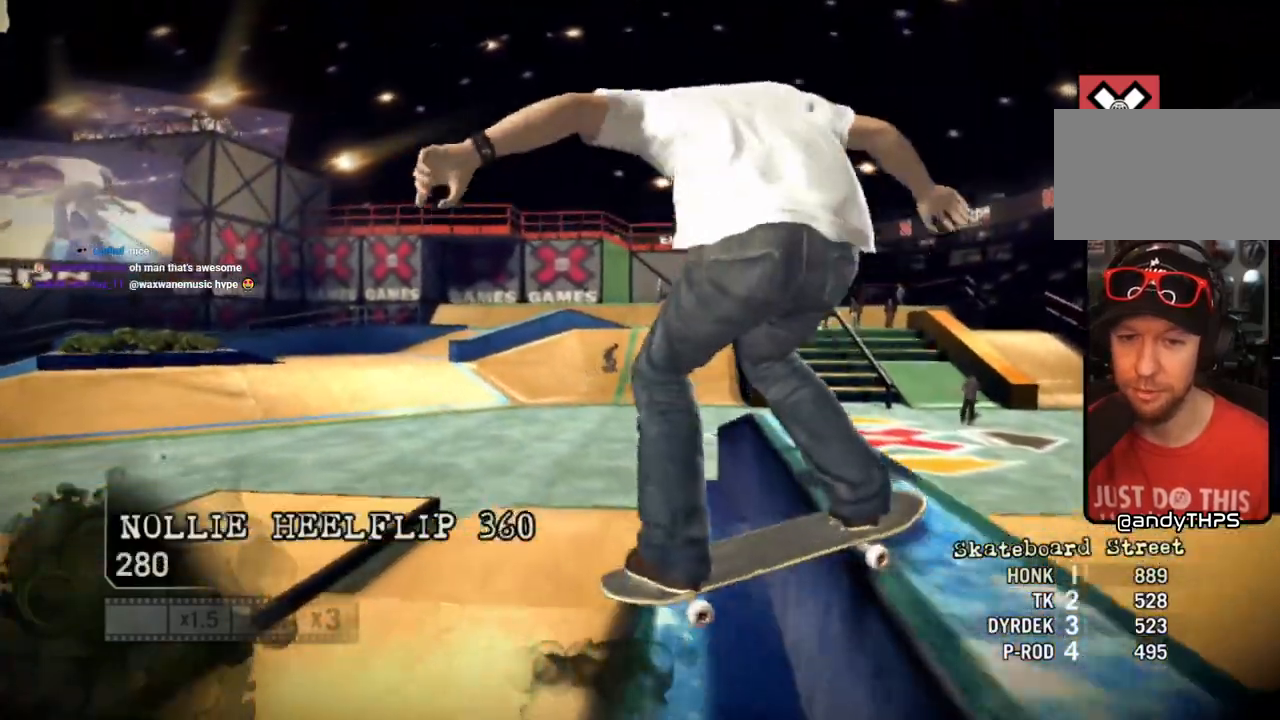
{"buttons": [], "left_stick": "left", "right_stick": "center", "events": [[200, "left_stick", "left"], [317, "right_stick", "center"]]}
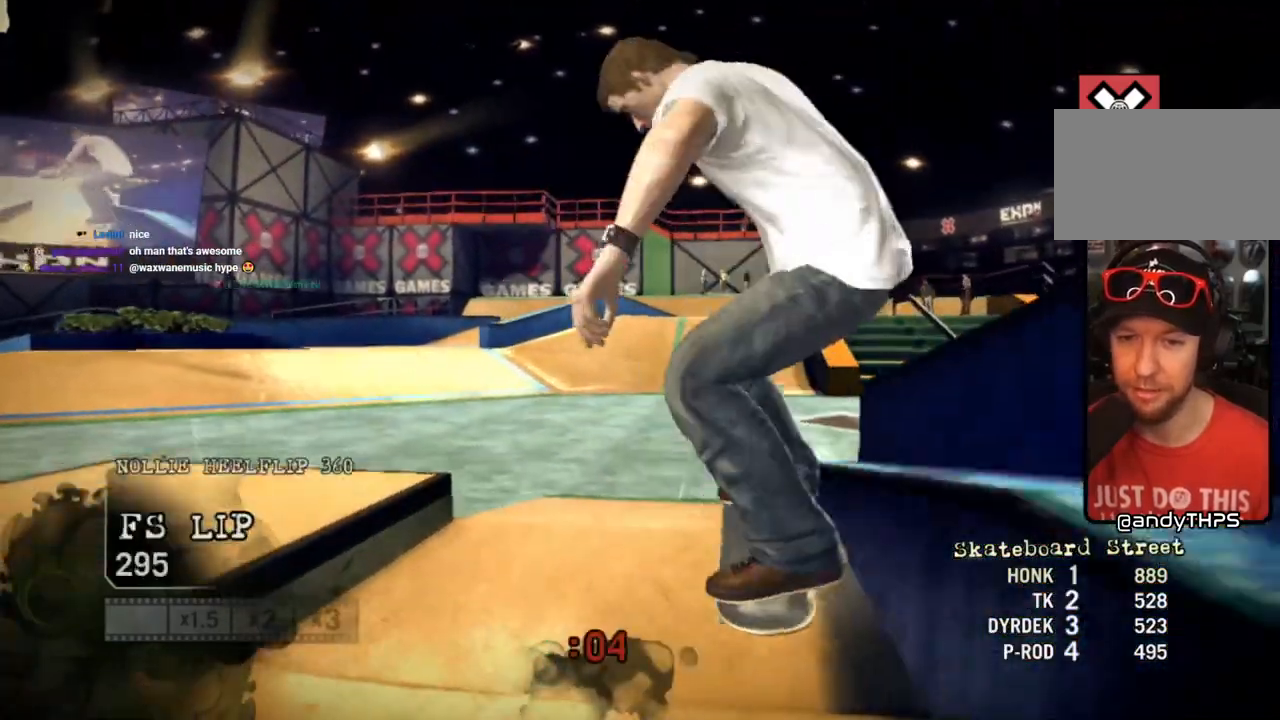
{"buttons": [], "left_stick": "right", "right_stick": "center", "events": [[183, "left_stick", "center"], [317, "left_stick", "right"]]}
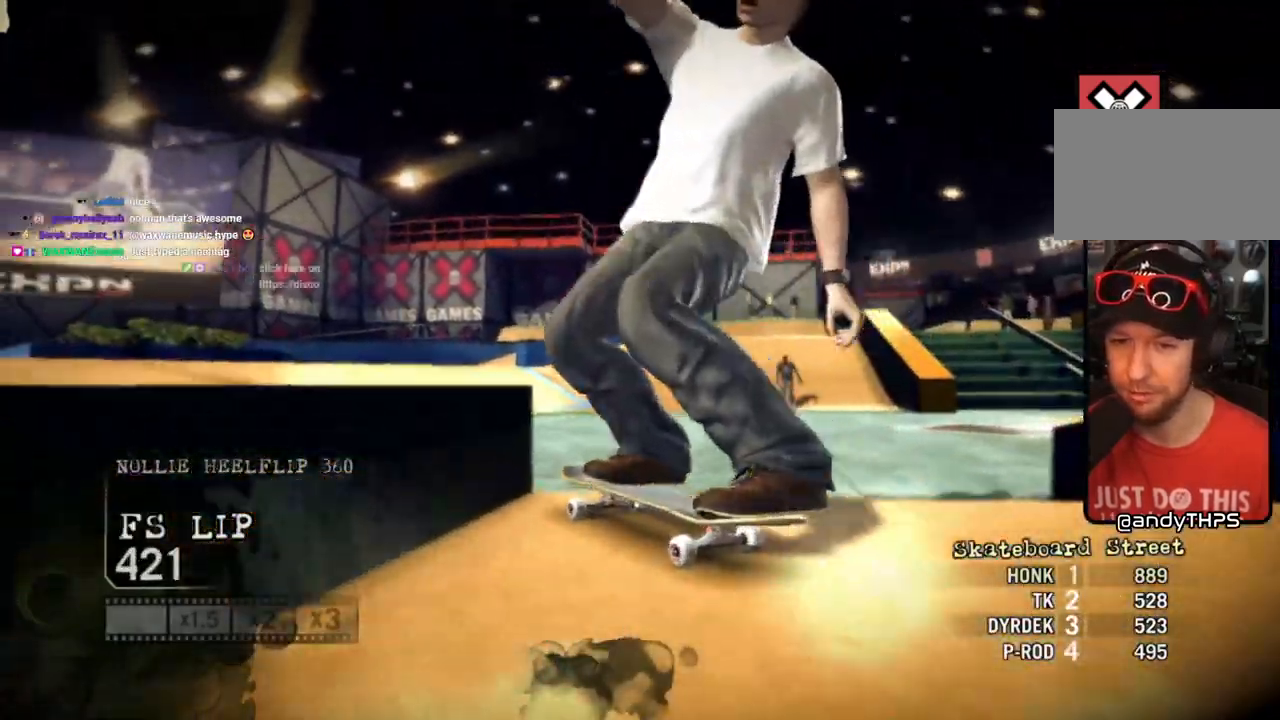
{"buttons": [], "left_stick": "center", "right_stick": "center", "events": [[283, "left_stick", "center"]]}
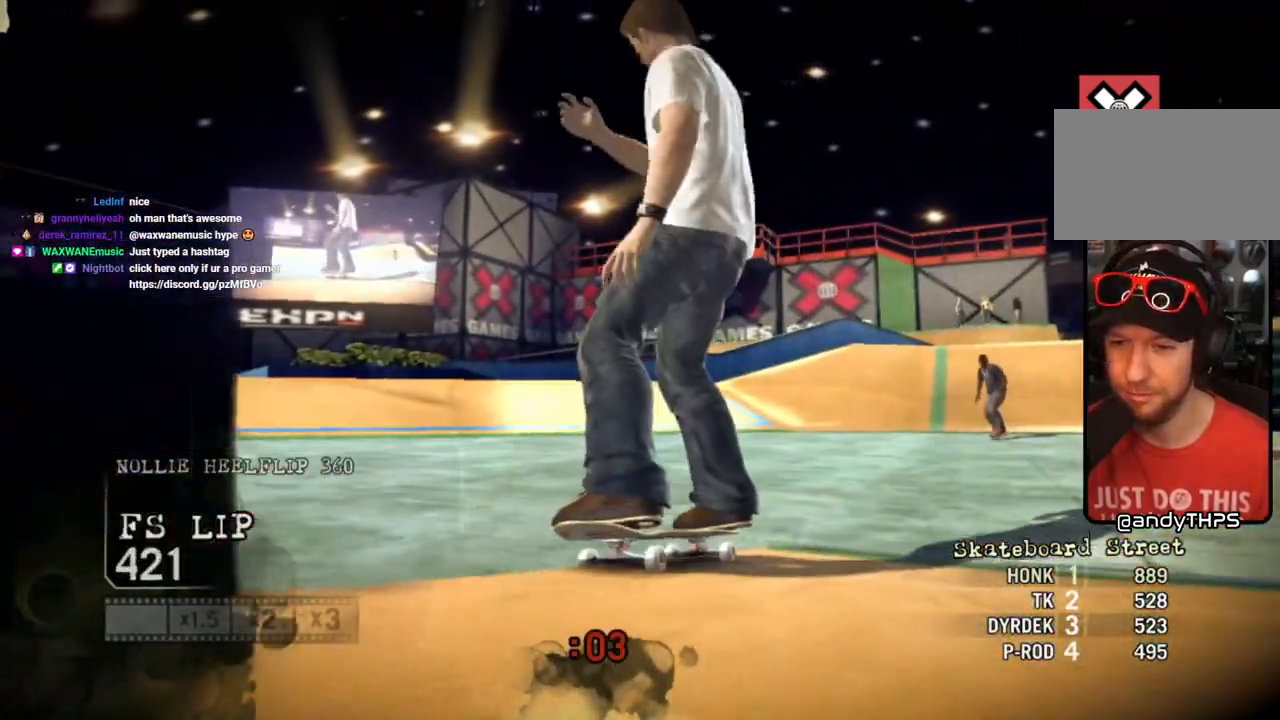
{"buttons": ["SQUARE"], "left_stick": "center", "right_stick": "center", "events": [[383, "SQUARE", "down"]]}
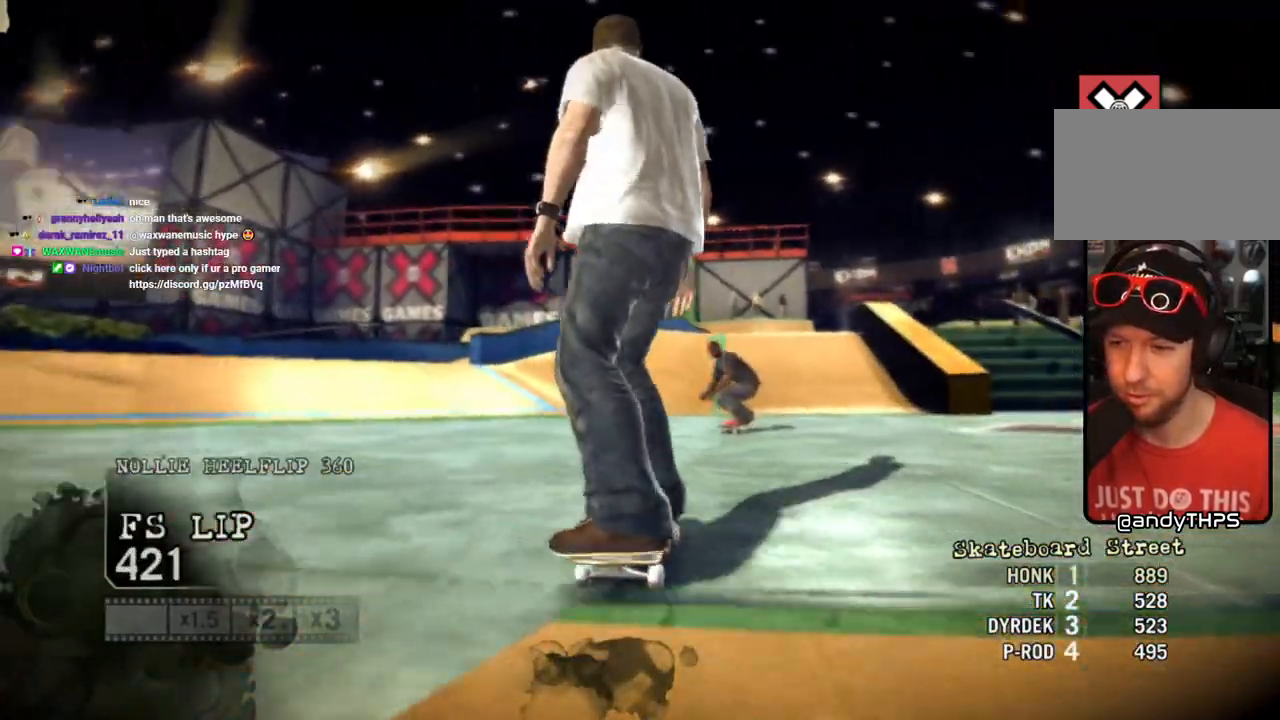
{"buttons": ["SQUARE"], "left_stick": "right", "right_stick": "center", "events": [[250, "left_stick", "right"]]}
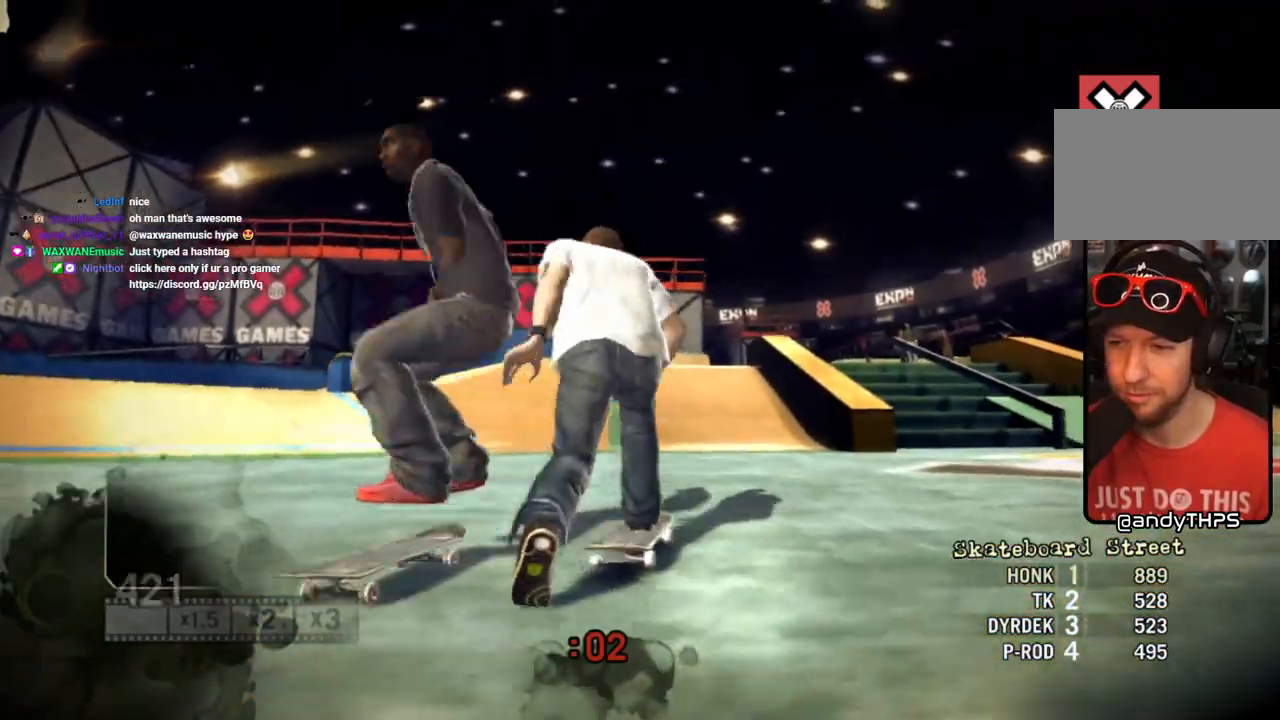
{"buttons": ["SQUARE"], "left_stick": "center", "right_stick": "center", "events": [[67, "left_stick", "center"], [333, "left_stick", "left"], [500, "left_stick", "center"]]}
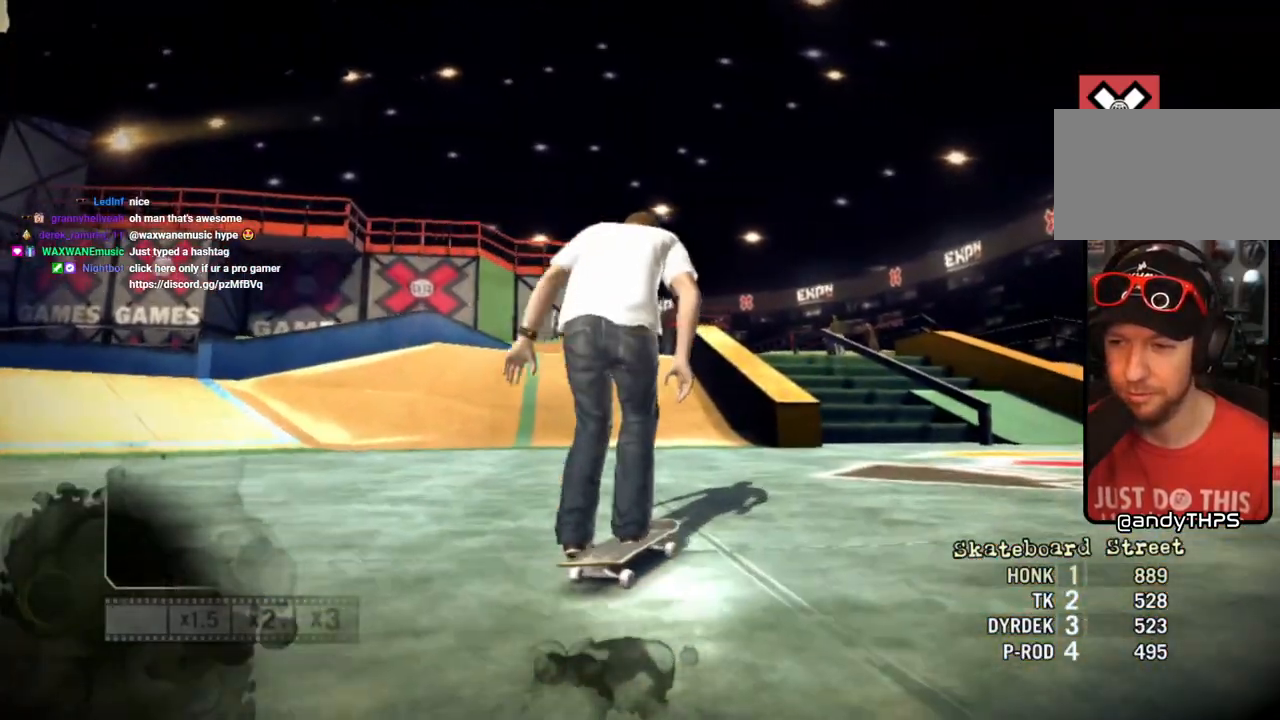
{"buttons": [], "left_stick": "center", "right_stick": "center", "events": [[467, "SQUARE", "up"]]}
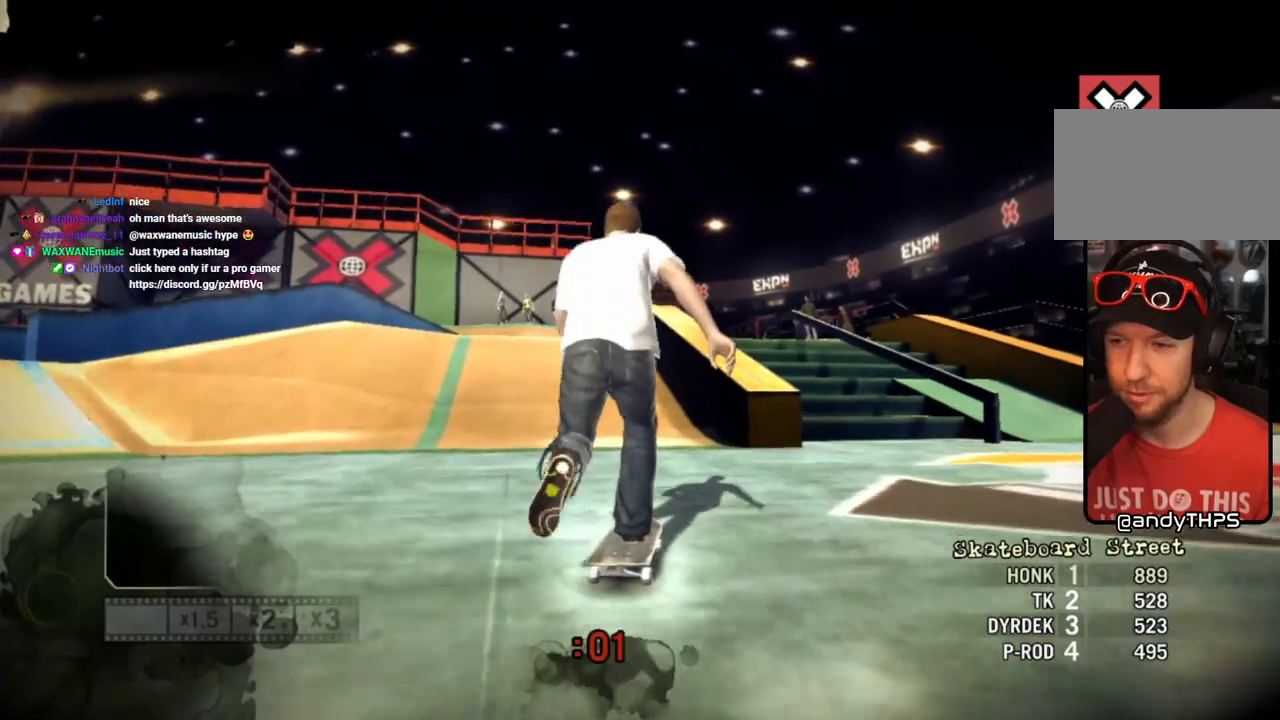
{"buttons": [], "left_stick": "left", "right_stick": "center", "events": [[150, "right_stick", "up-right"], [233, "left_stick", "left"], [350, "right_stick", "down-left"], [500, "right_stick", "center"]]}
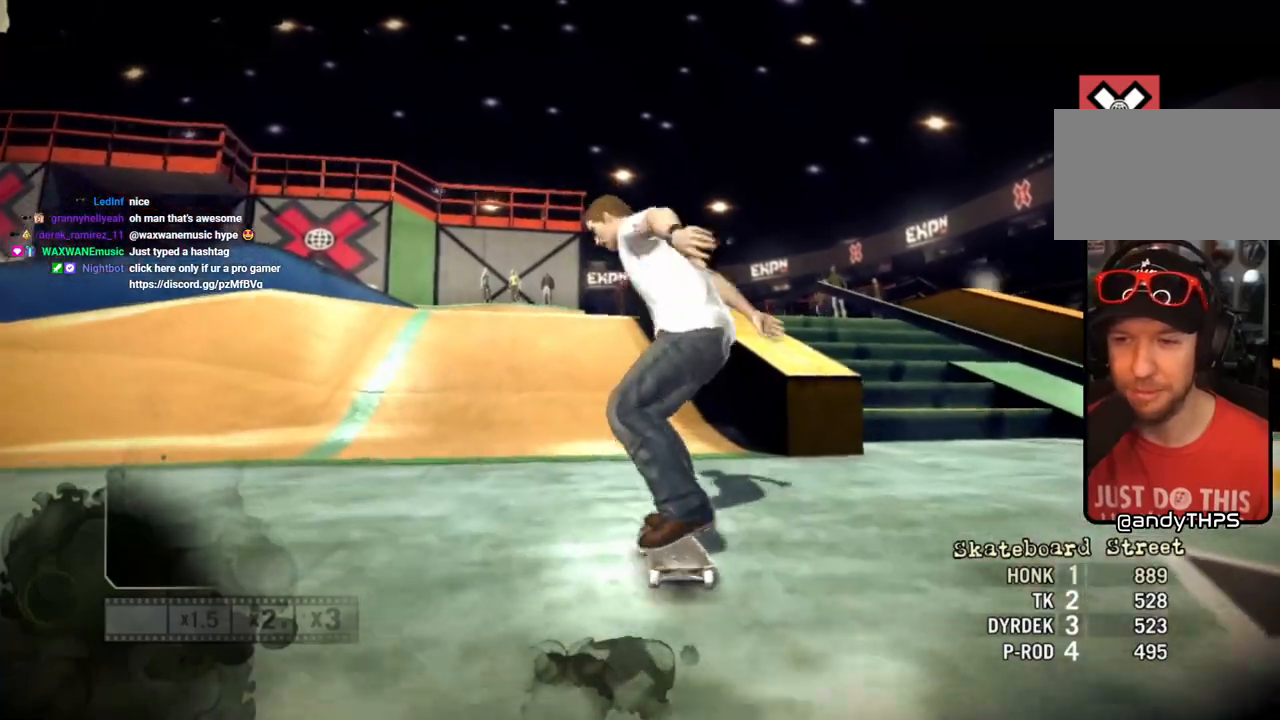
{"buttons": [], "left_stick": "left", "right_stick": "center", "events": []}
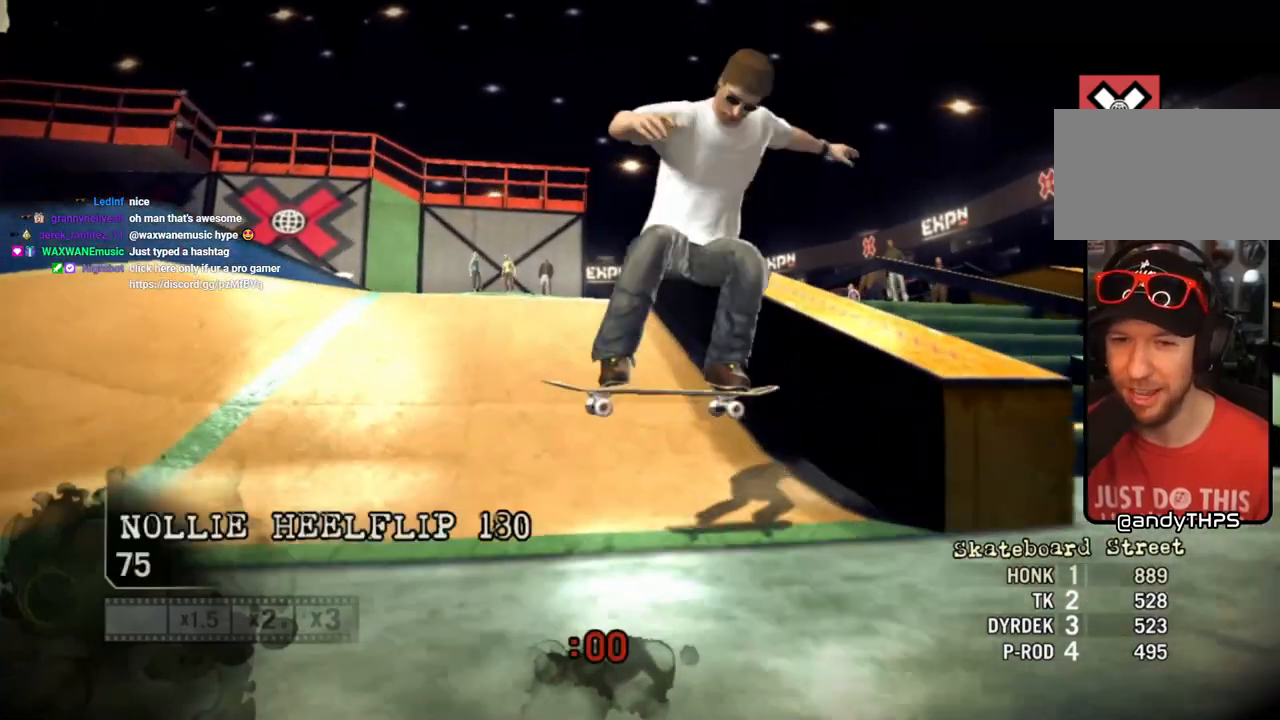
{"buttons": [], "left_stick": "left", "right_stick": "center", "events": [[50, "left_stick", "center"], [383, "left_stick", "left"]]}
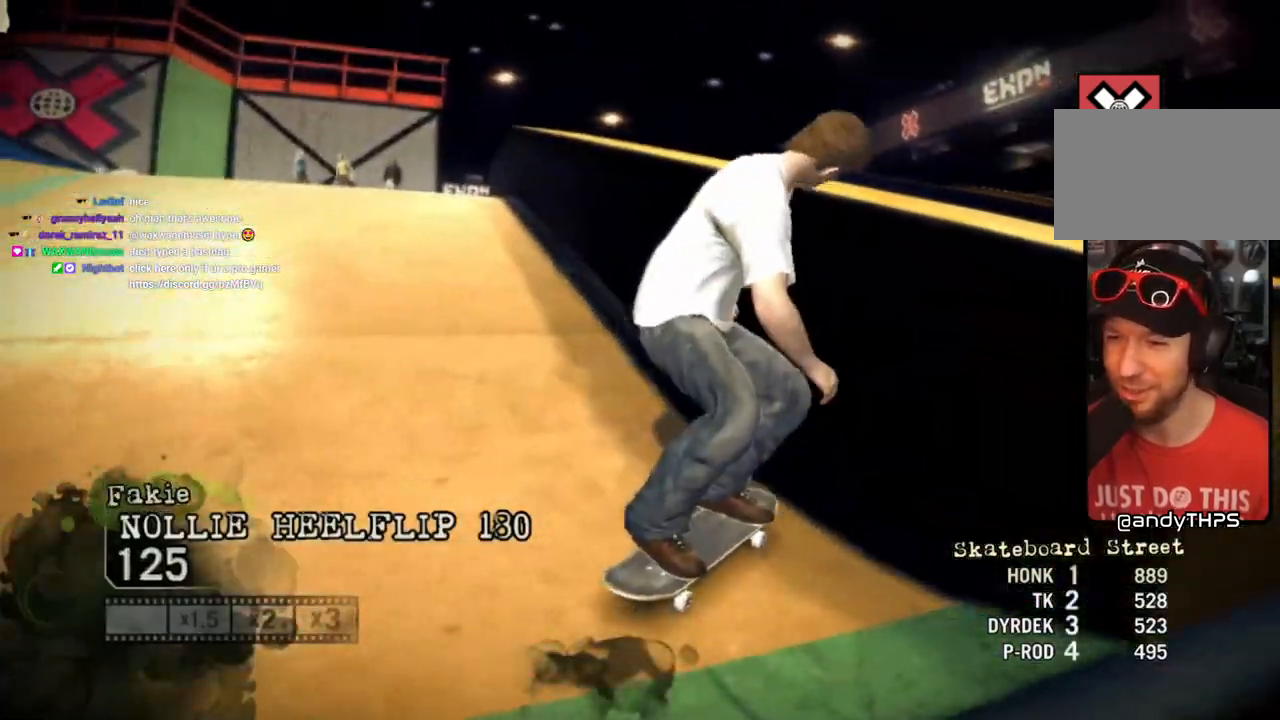
{"buttons": [], "left_stick": "center", "right_stick": "center", "events": [[183, "left_stick", "center"]]}
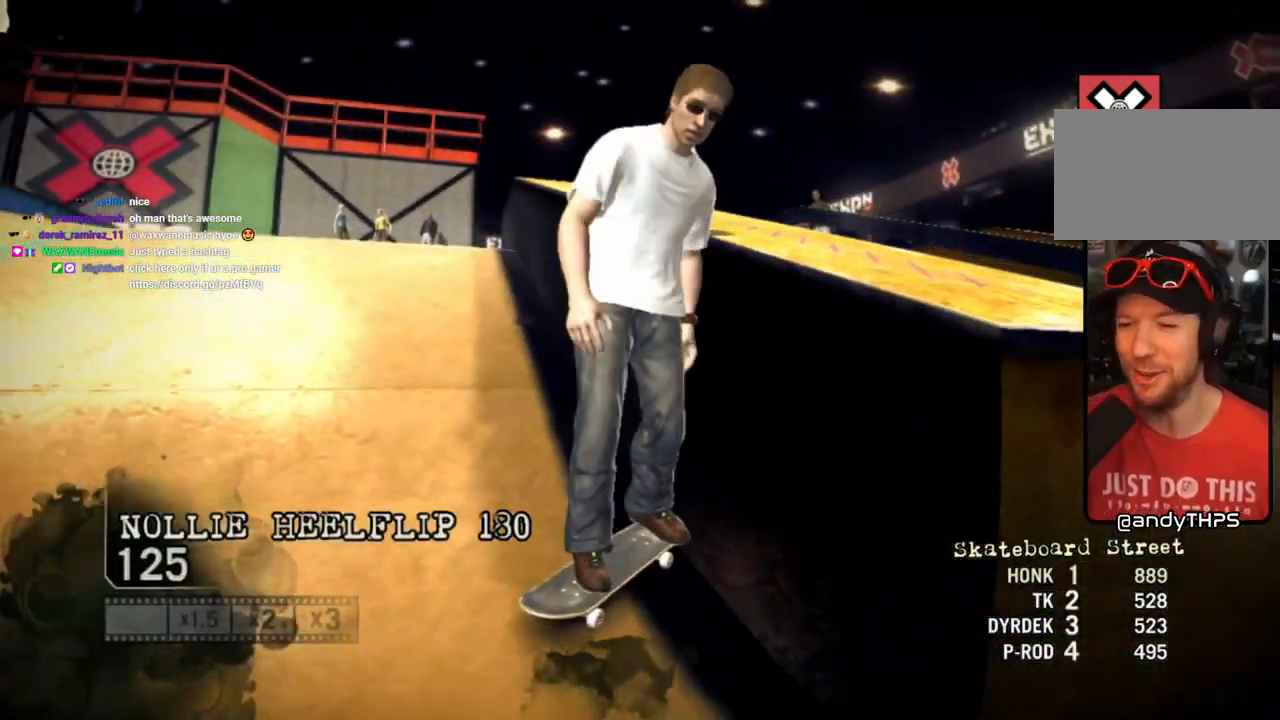
{"buttons": [], "left_stick": "center", "right_stick": "center", "events": []}
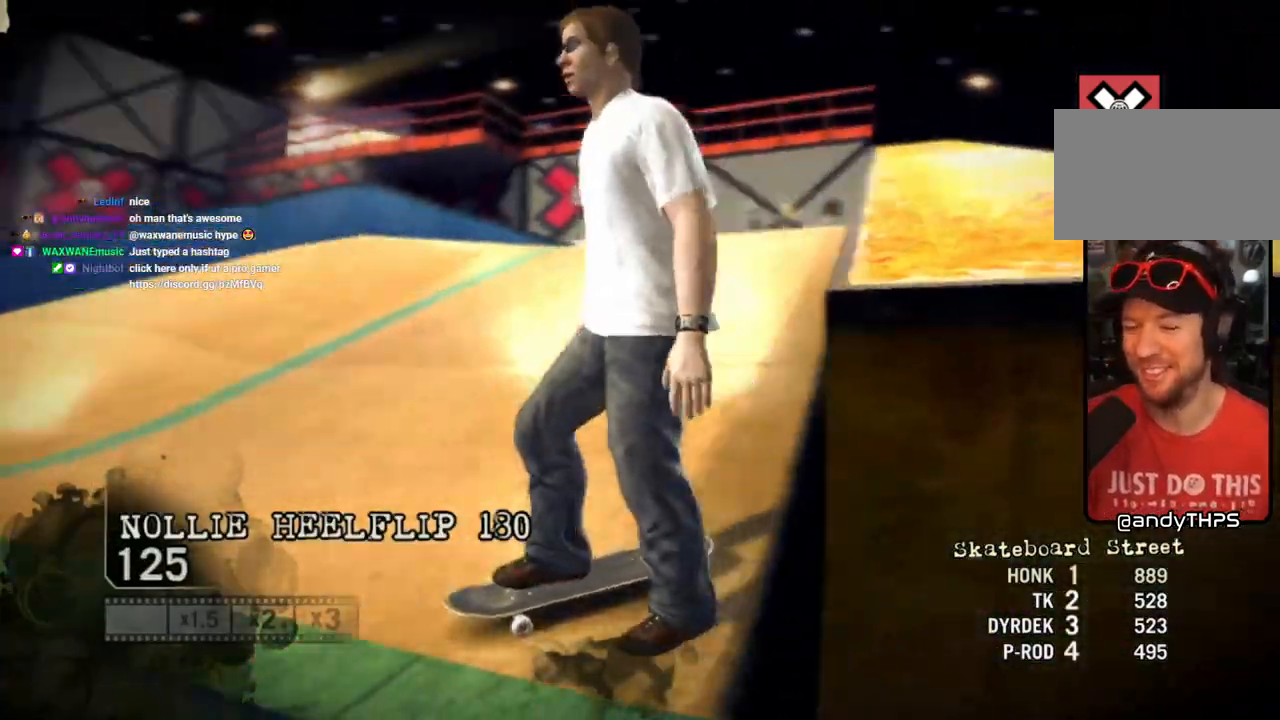
{"buttons": [], "left_stick": "center", "right_stick": "center", "events": []}
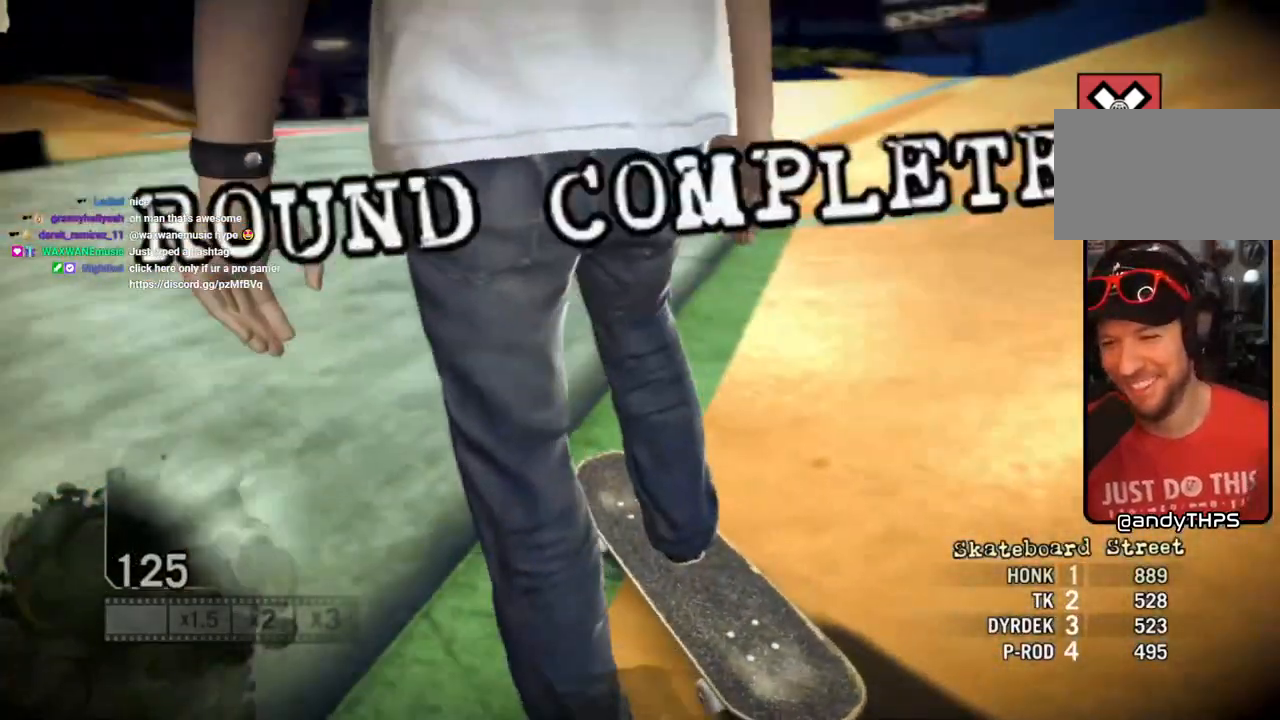
{"buttons": [], "left_stick": "center", "right_stick": "center", "events": []}
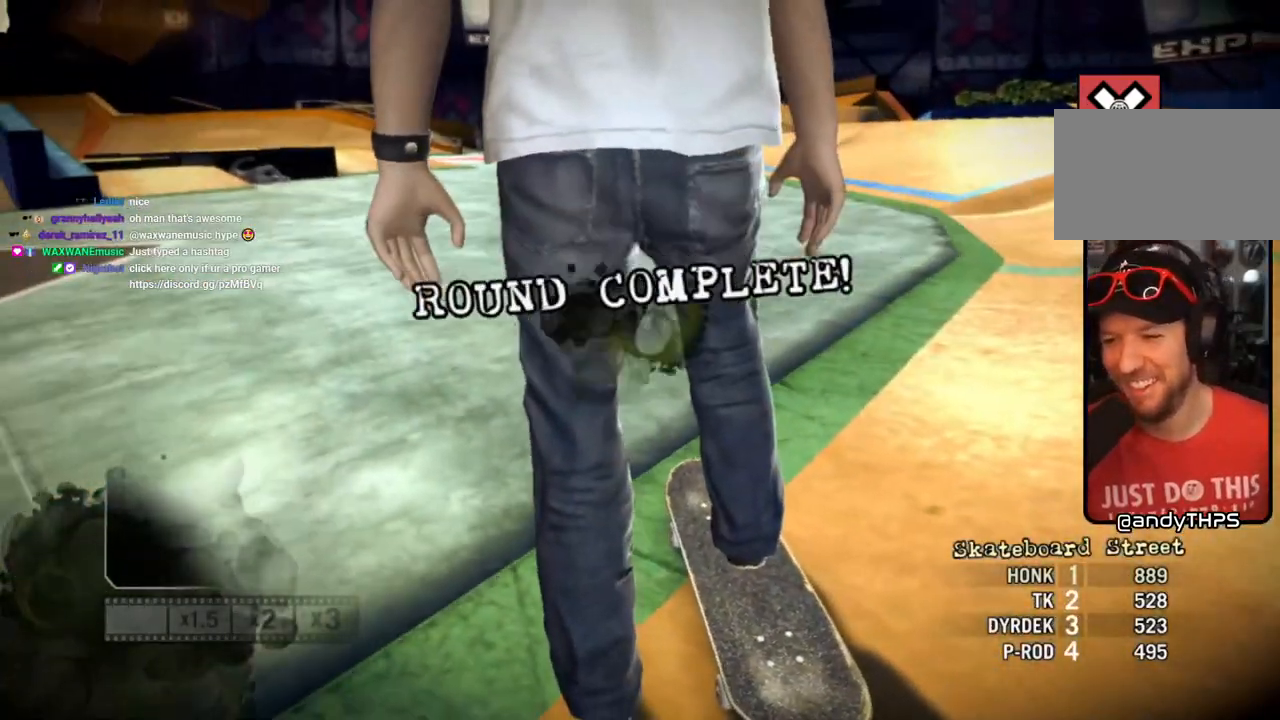
{"buttons": [], "left_stick": "center", "right_stick": "center", "events": []}
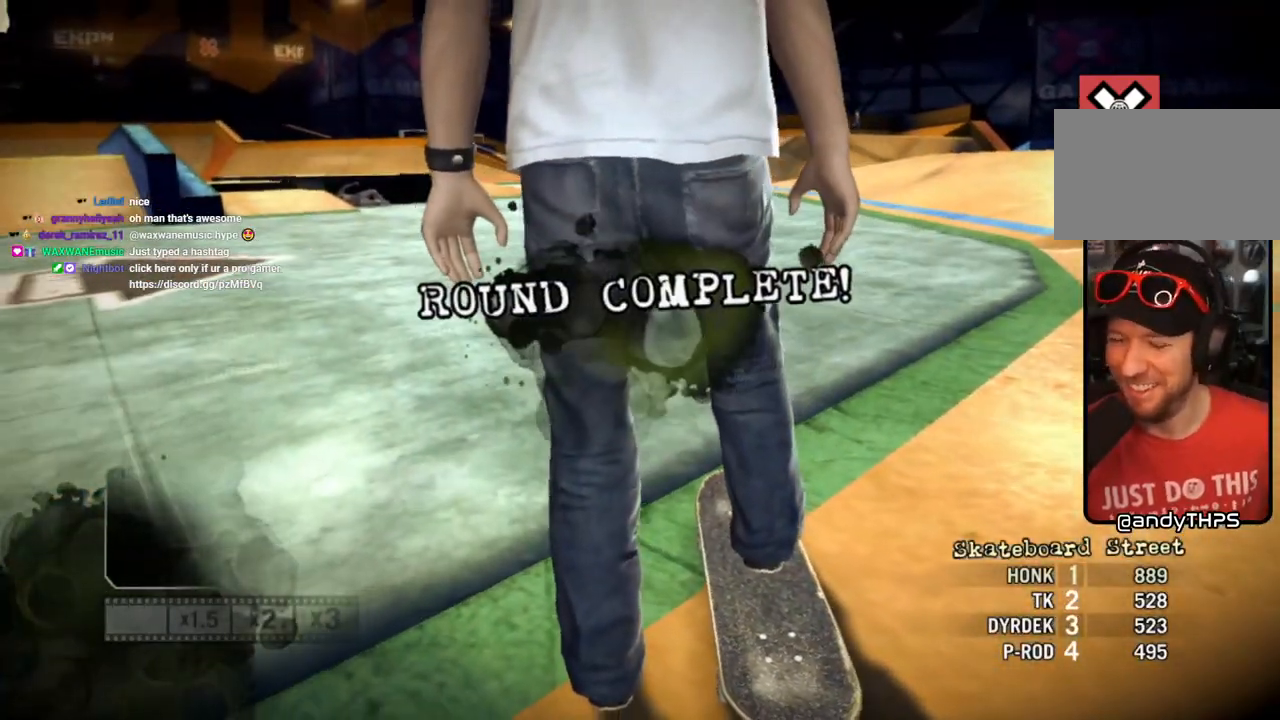
{"buttons": [], "left_stick": "center", "right_stick": "center", "events": [[383, "left_stick", "up-right"], [467, "left_stick", "center"]]}
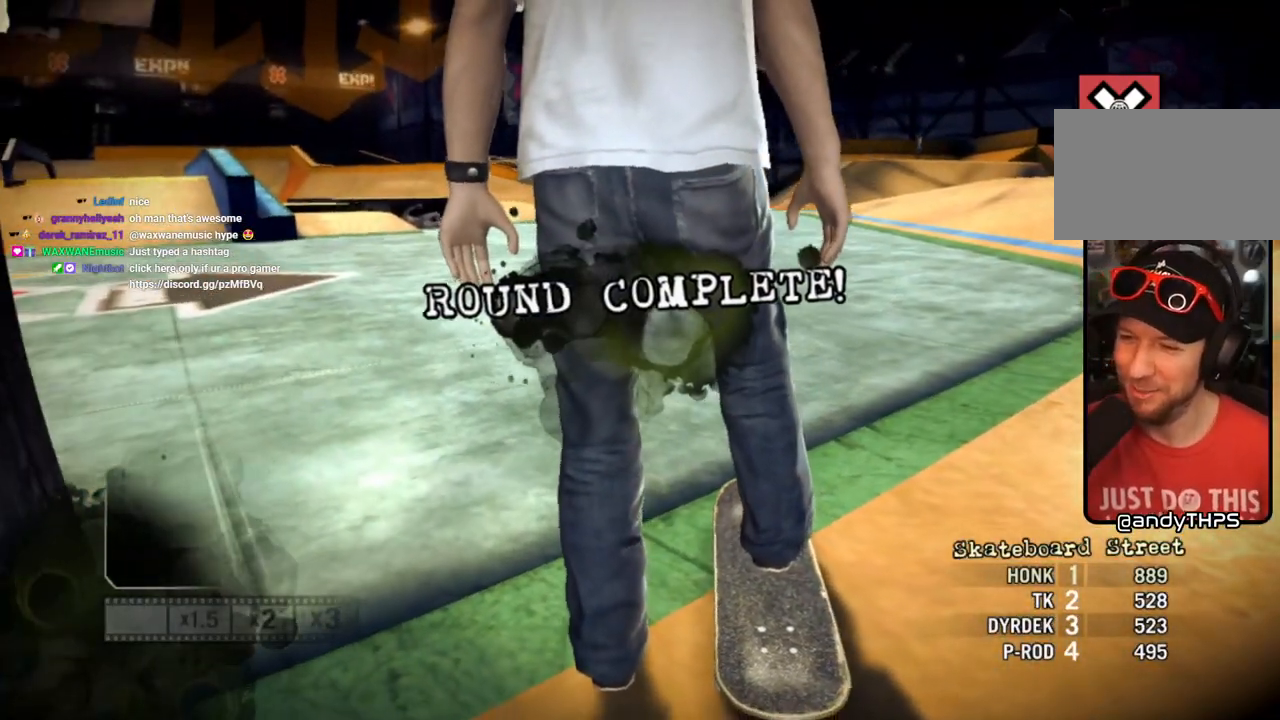
{"buttons": [], "left_stick": "center", "right_stick": "center", "events": []}
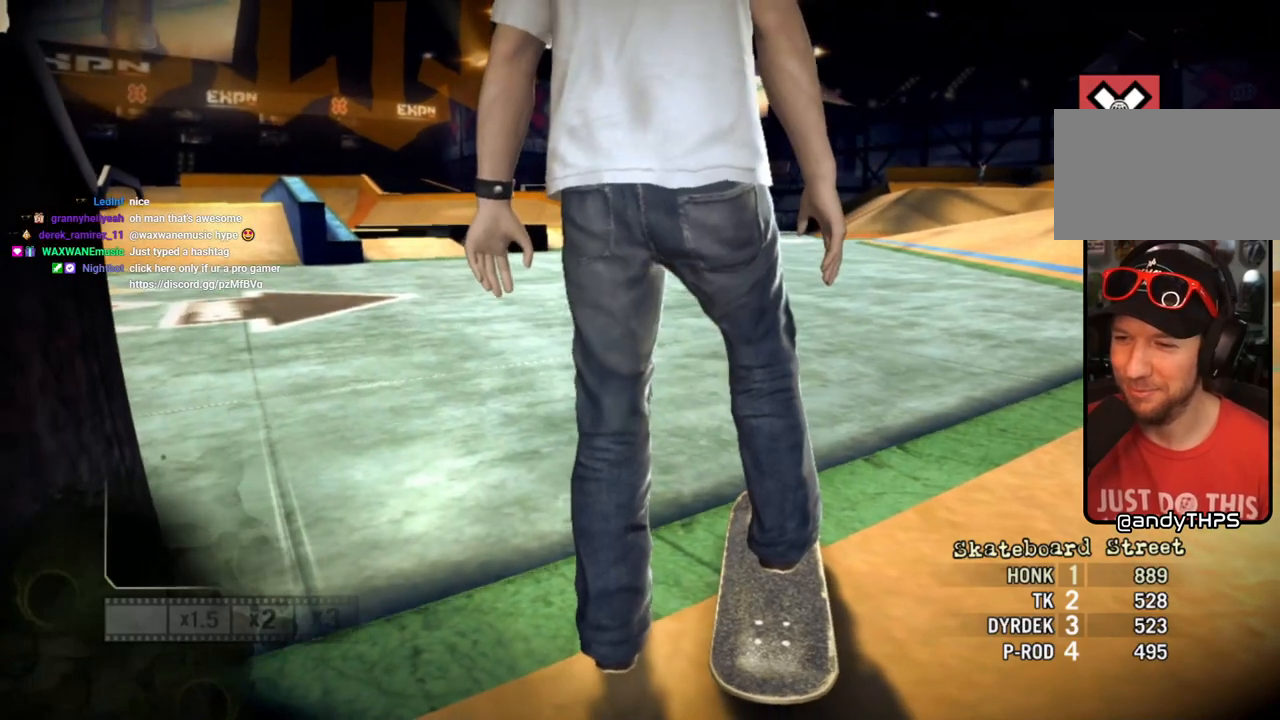
{"buttons": [], "left_stick": "center", "right_stick": "center", "events": []}
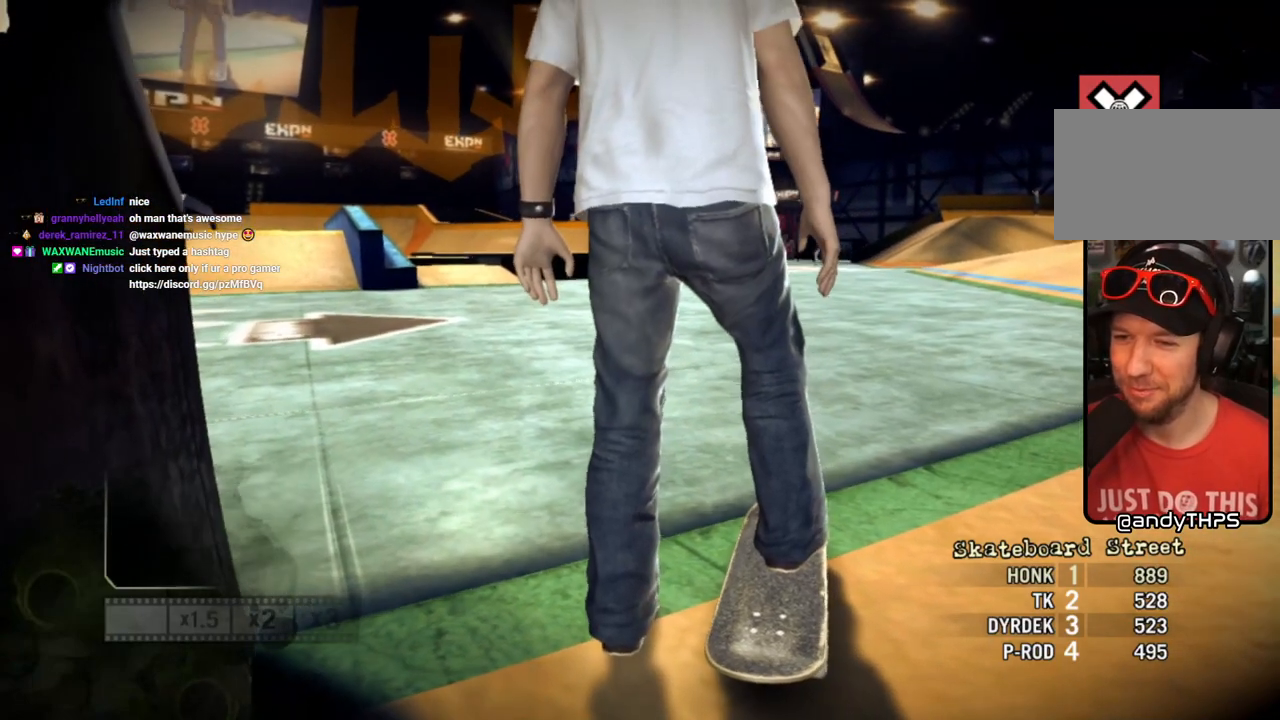
{"buttons": [], "left_stick": "center", "right_stick": "center", "events": []}
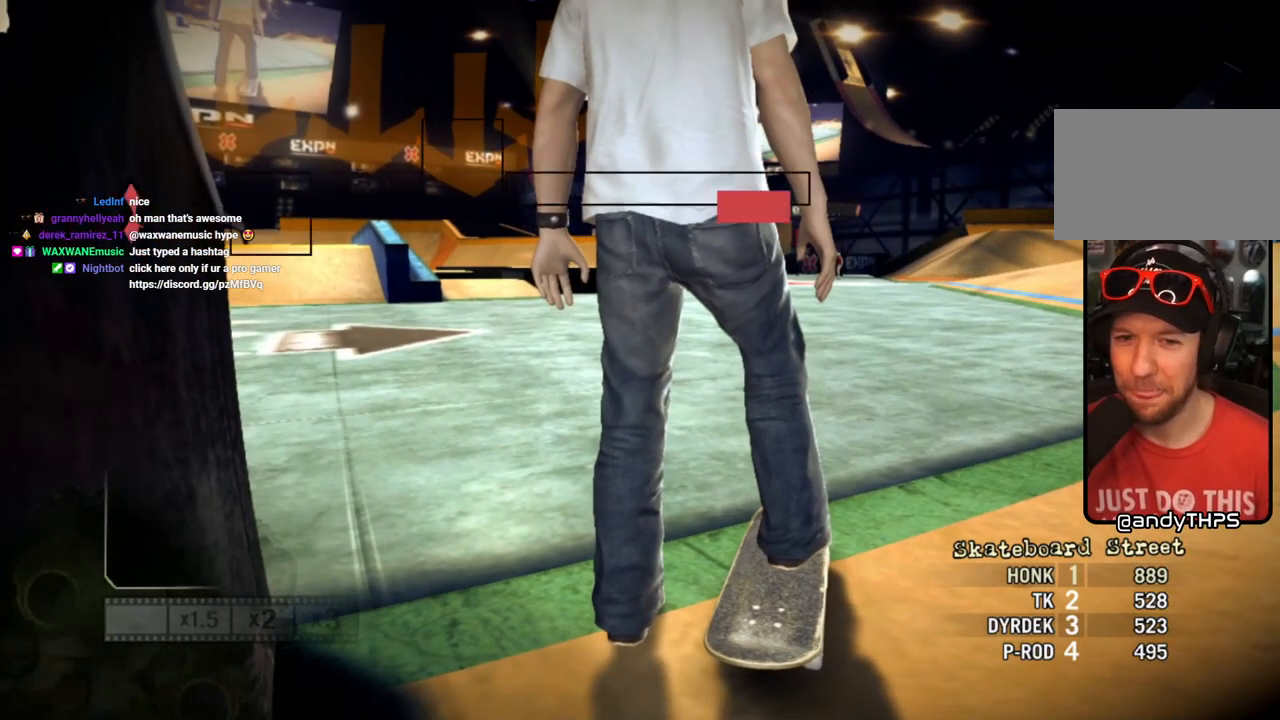
{"buttons": [], "left_stick": "center", "right_stick": "center", "events": []}
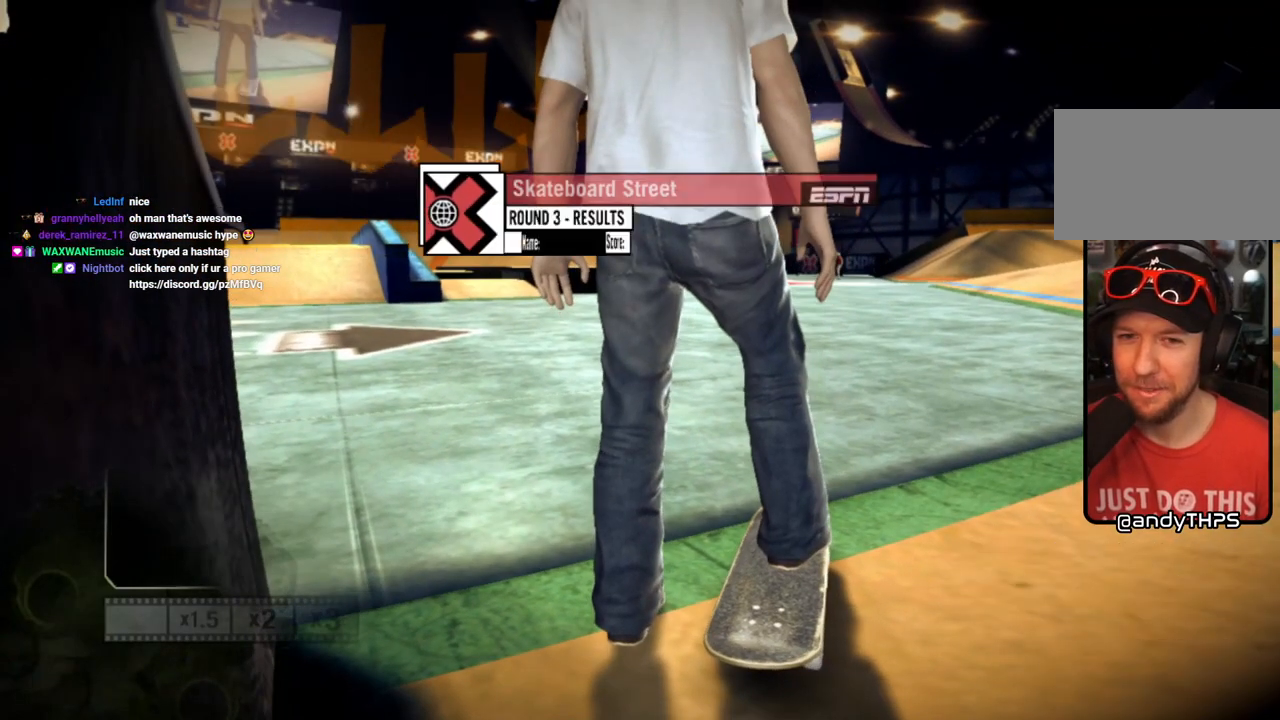
{"buttons": [], "left_stick": "center", "right_stick": "center", "events": []}
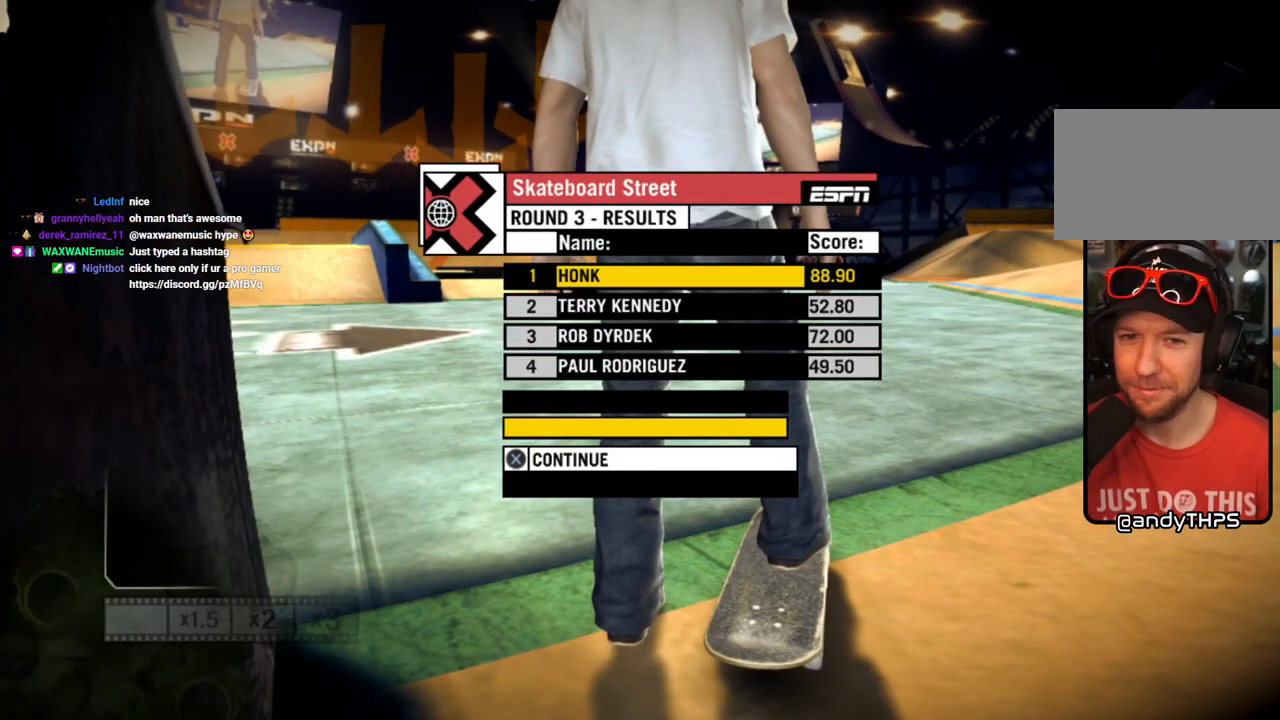
{"buttons": [], "left_stick": "center", "right_stick": "center", "events": []}
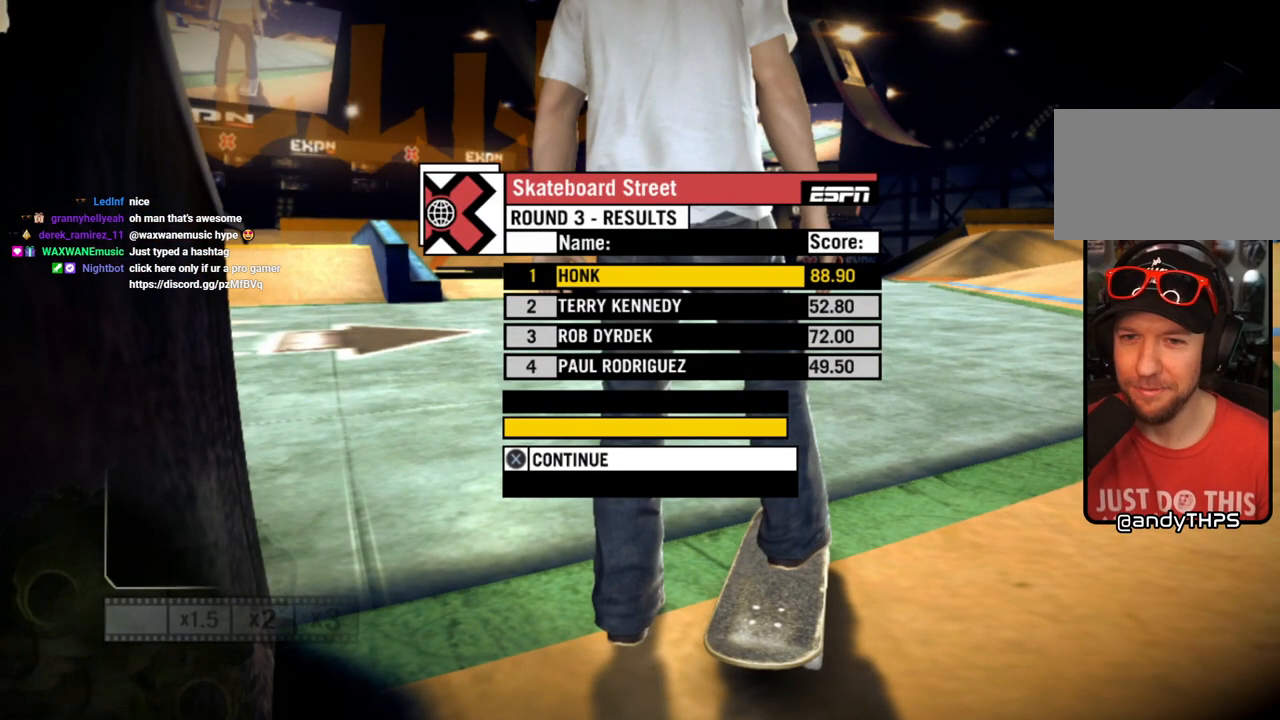
{"buttons": [], "left_stick": "center", "right_stick": "center", "events": []}
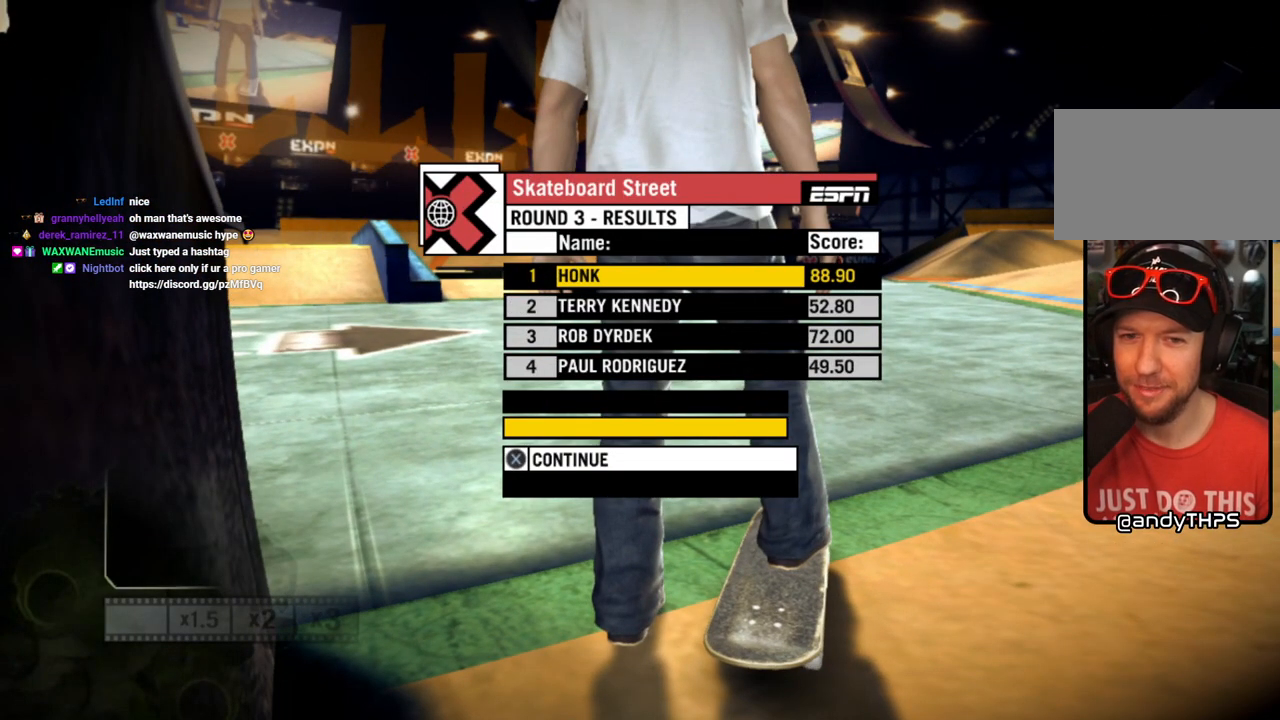
{"buttons": [], "left_stick": "center", "right_stick": "center", "events": []}
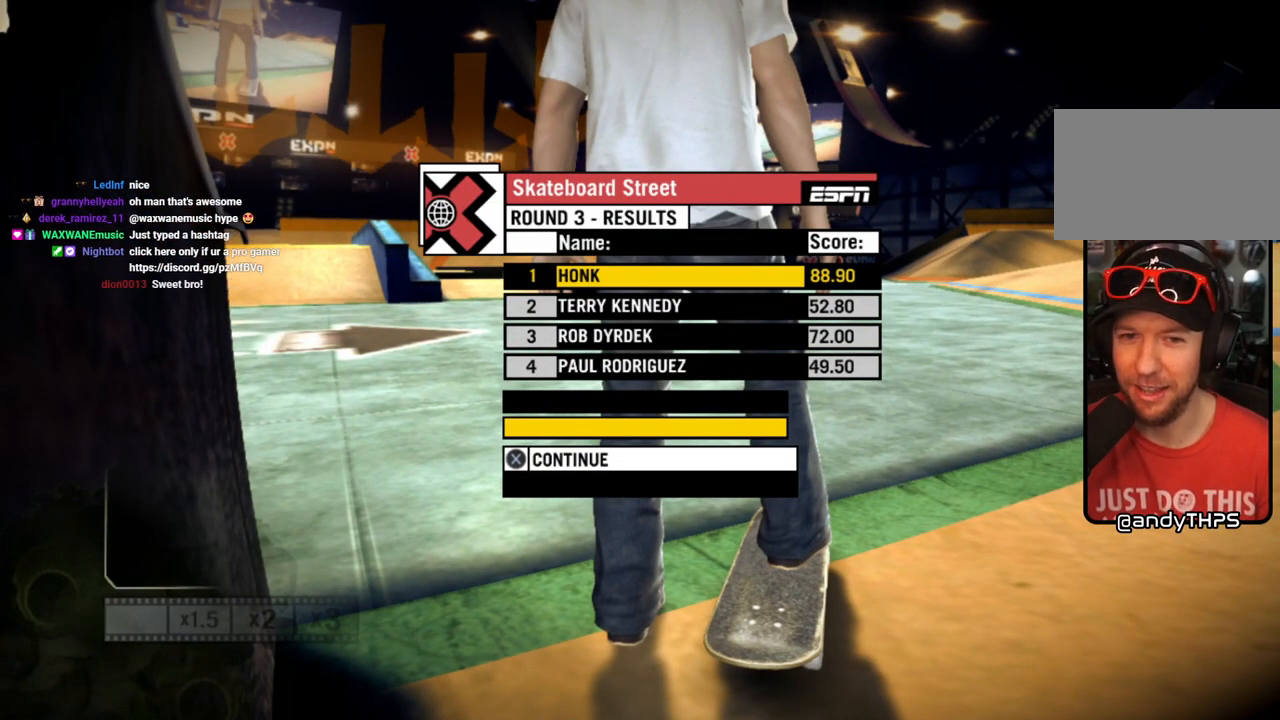
{"buttons": [], "left_stick": "center", "right_stick": "center", "events": []}
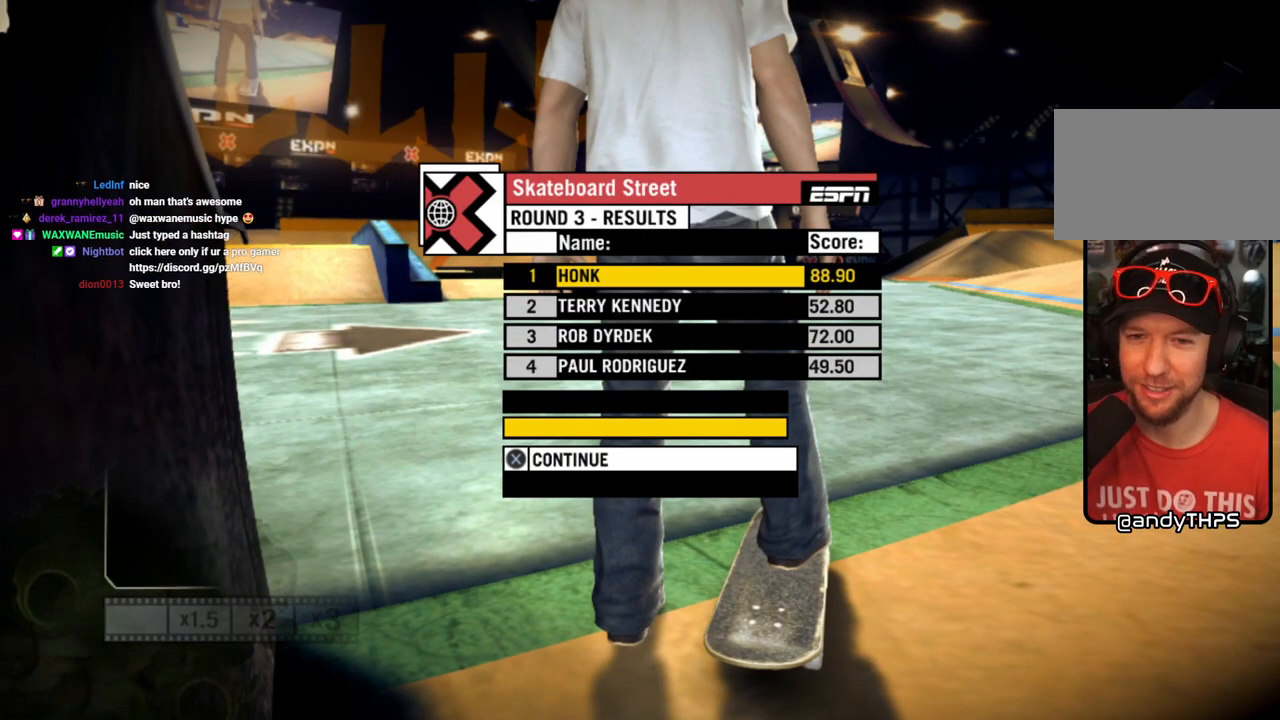
{"buttons": [], "left_stick": "center", "right_stick": "center", "events": [[33, "CROSS", "down"], [183, "CROSS", "up"]]}
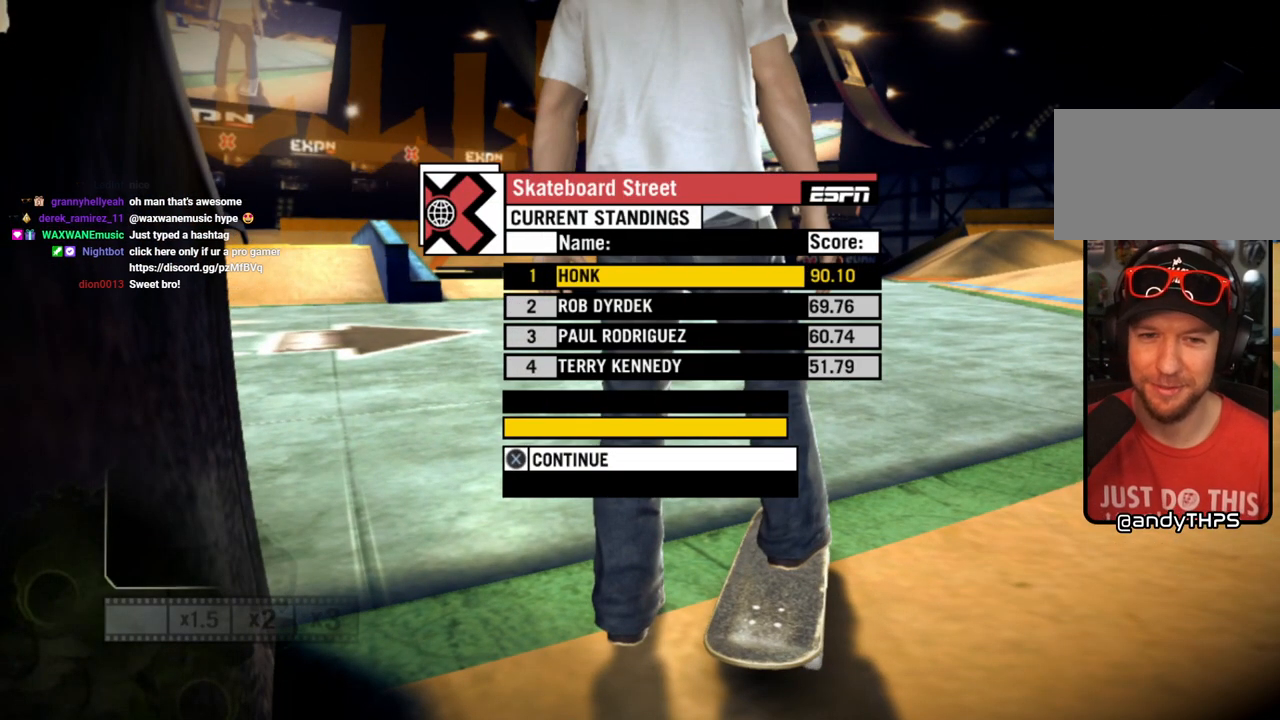
{"buttons": [], "left_stick": "center", "right_stick": "center", "events": [[300, "CROSS", "down"], [417, "CROSS", "up"]]}